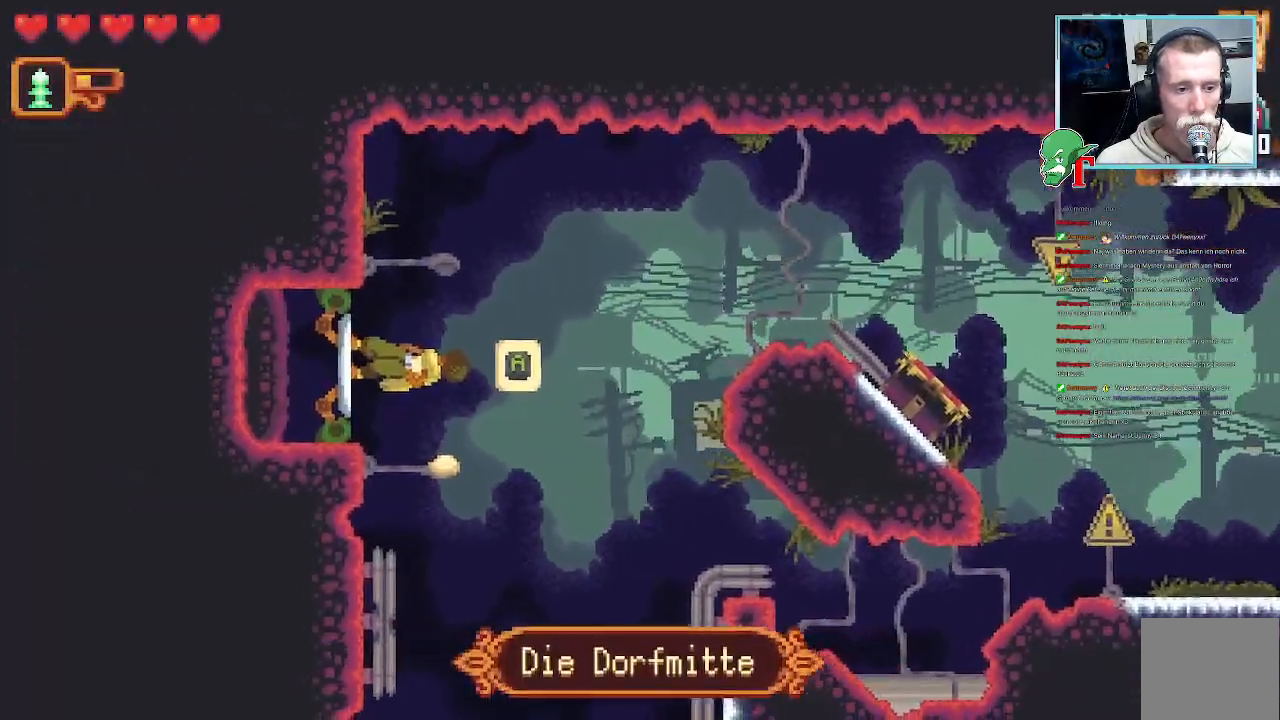
Gameplay with a controller (PlayStation layout); each line is a JSON object with the inputs held at the frame after it. "events" lists button and stick changes between this image and that frame as [ms after this image, input, new state], when the widget could be followed in between.
{"buttons": ["CROSS"], "left_stick": "down-right", "right_stick": "center", "events": [[51, "left_stick", "down-right"], [470, "CROSS", "down"]]}
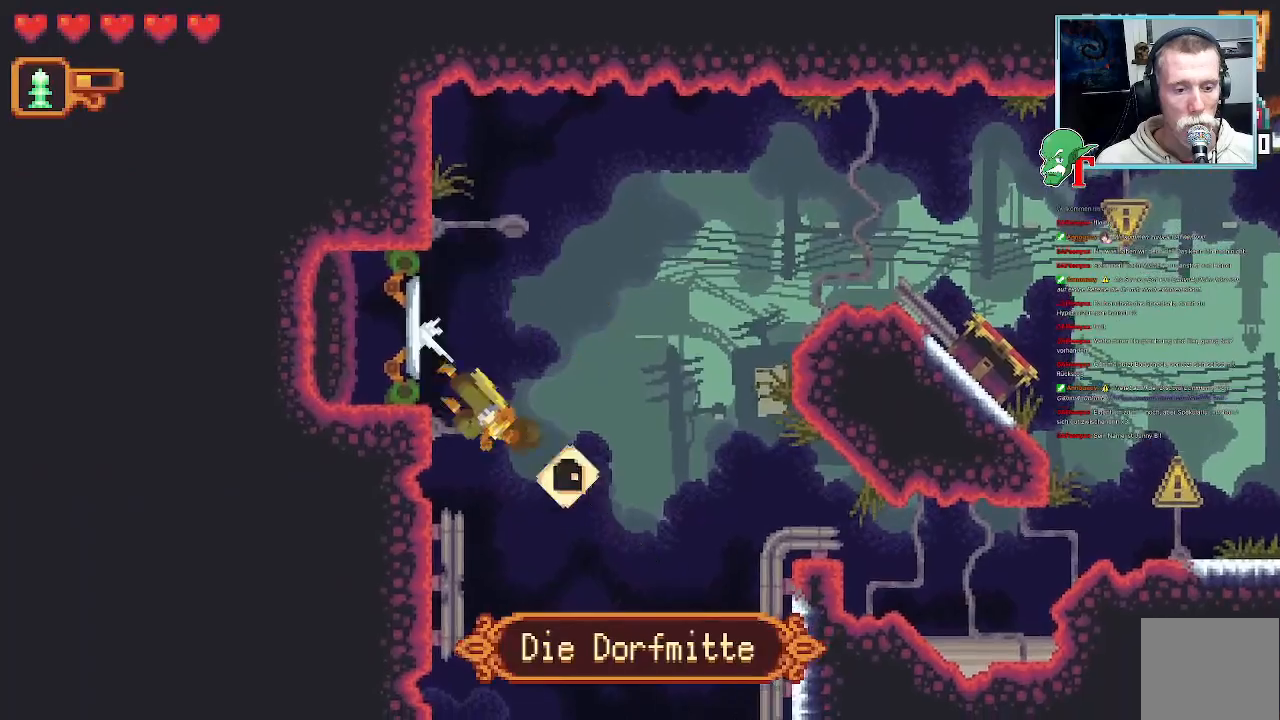
{"buttons": [], "left_stick": "down-left", "right_stick": "center", "events": [[84, "CROSS", "up"], [168, "left_stick", "down-left"], [285, "CROSS", "down"], [437, "CROSS", "up"]]}
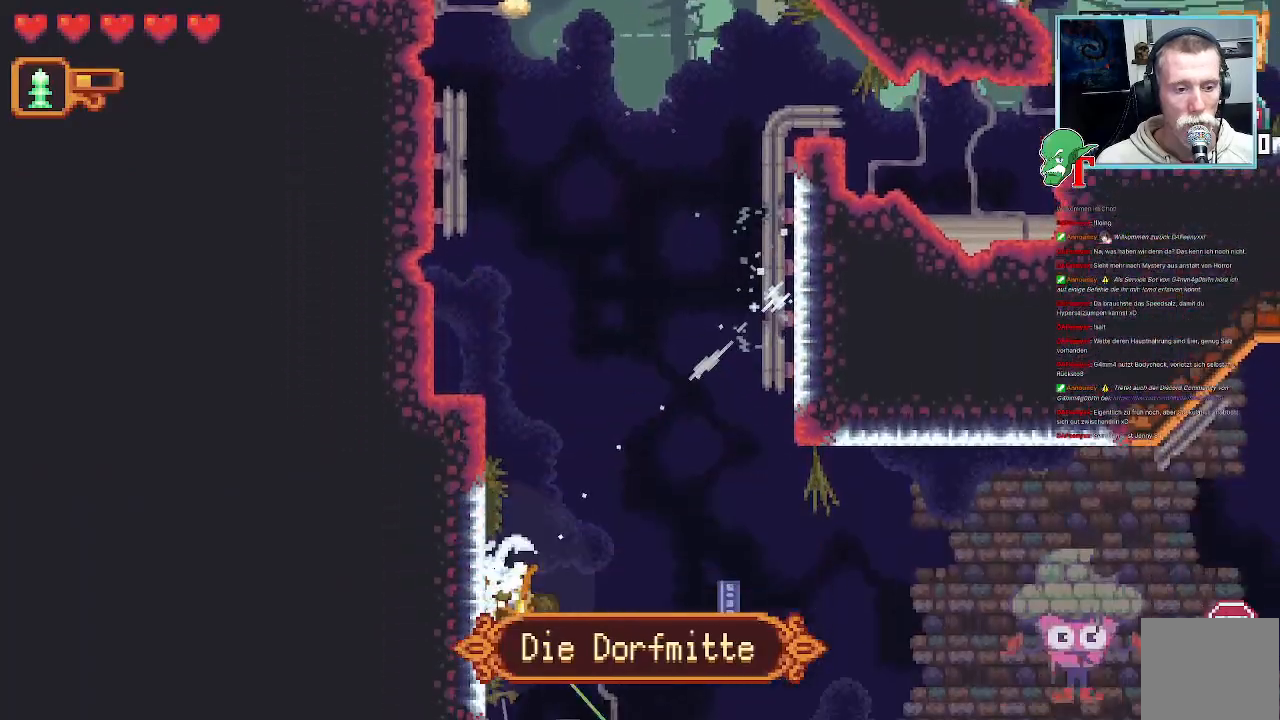
{"buttons": [], "left_stick": "down-right", "right_stick": "center", "events": [[33, "left_stick", "down-right"]]}
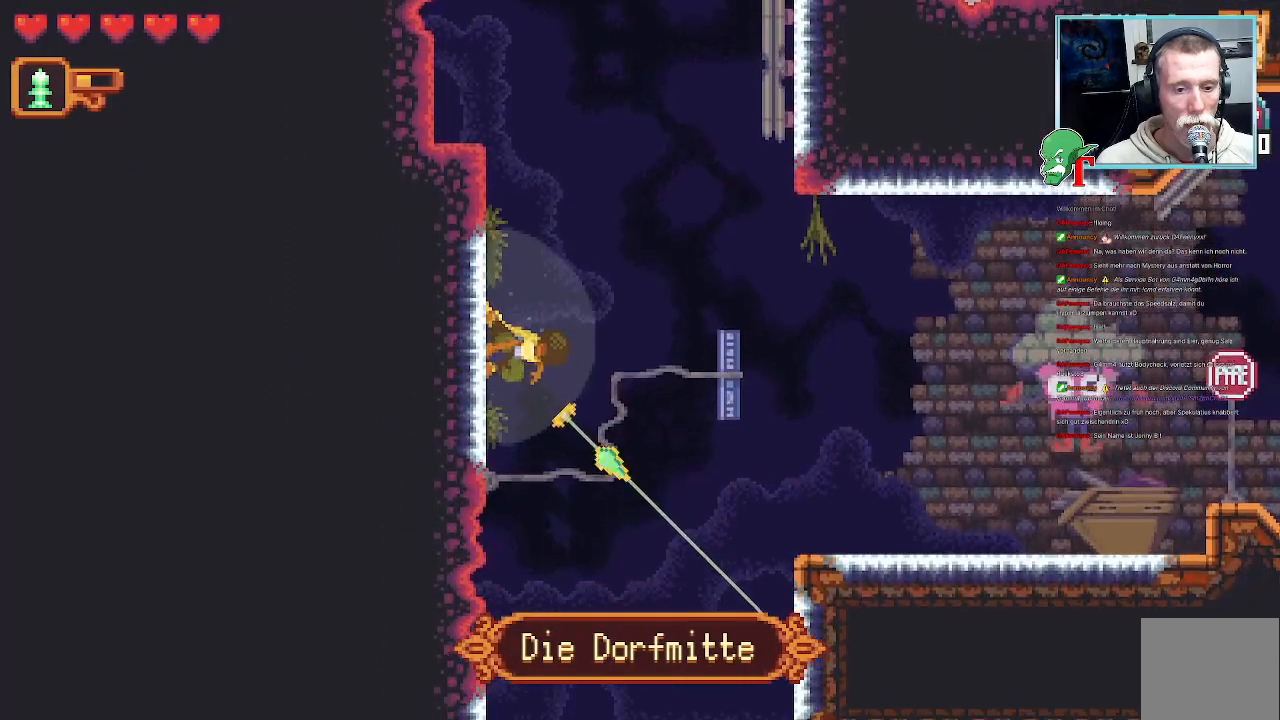
{"buttons": [], "left_stick": "down-right", "right_stick": "center", "events": [[117, "left_stick", "right"], [336, "left_stick", "down-right"]]}
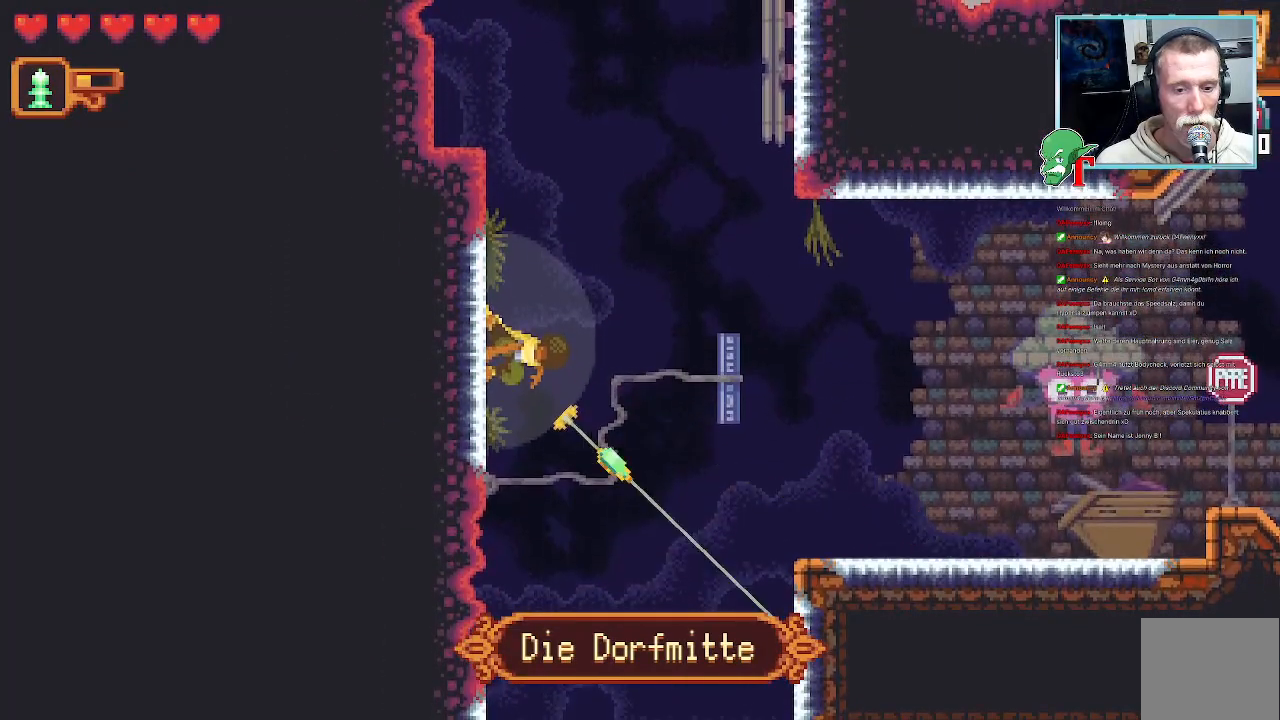
{"buttons": [], "left_stick": "up-right", "right_stick": "center", "events": [[34, "CROSS", "down"], [168, "CROSS", "up"], [420, "left_stick", "up-right"]]}
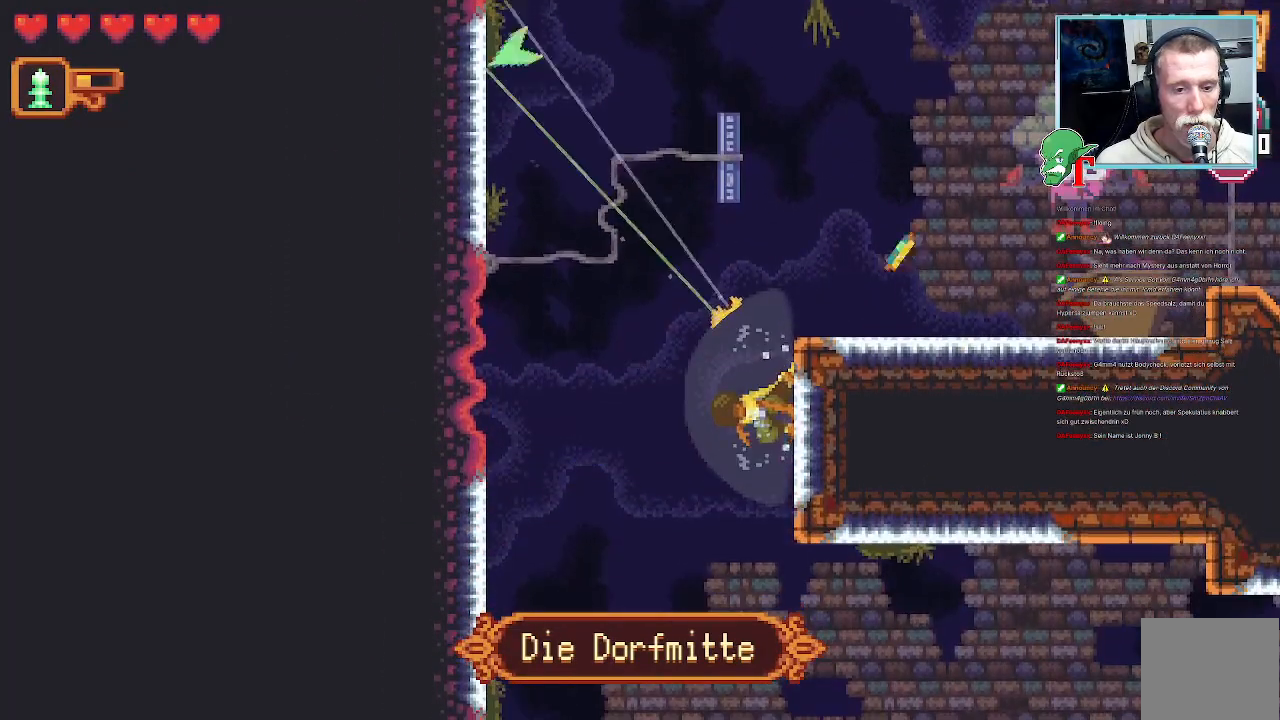
{"buttons": ["CROSS"], "left_stick": "up-left", "right_stick": "center", "events": [[135, "left_stick", "up-left"], [504, "CROSS", "down"]]}
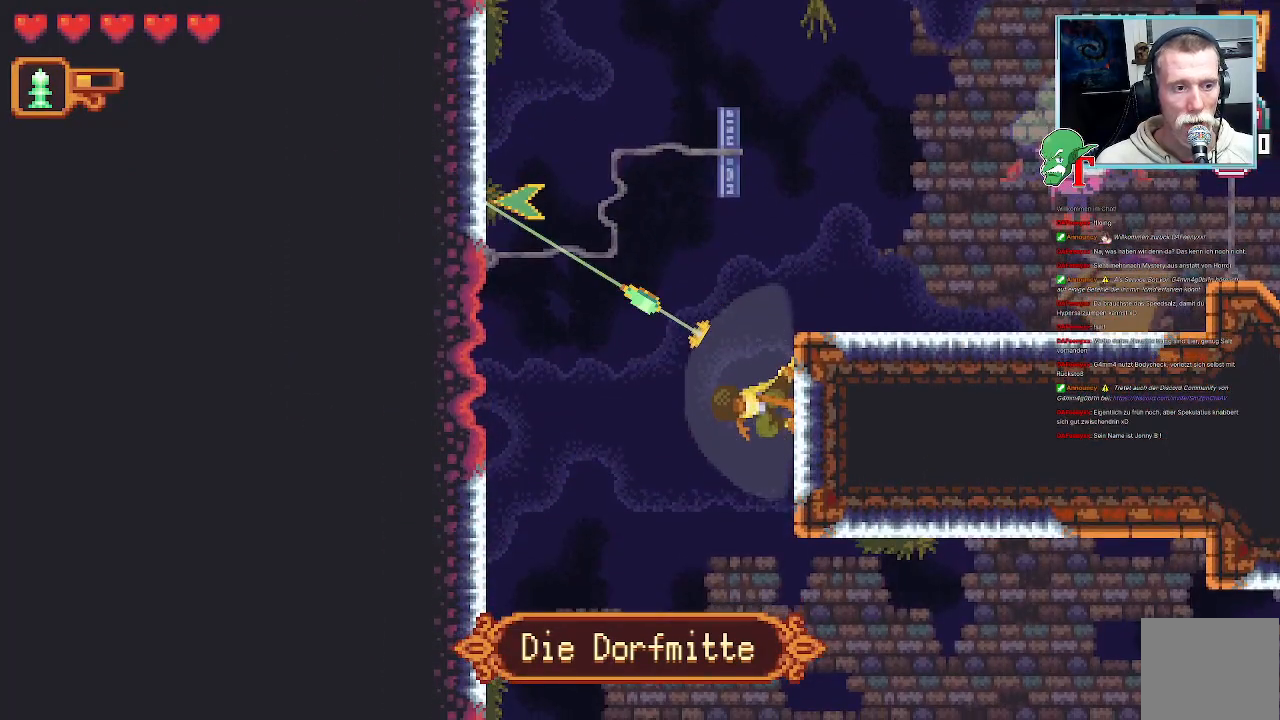
{"buttons": [], "left_stick": "down-right", "right_stick": "center", "events": [[151, "CROSS", "up"], [269, "left_stick", "center"], [319, "left_stick", "down-right"]]}
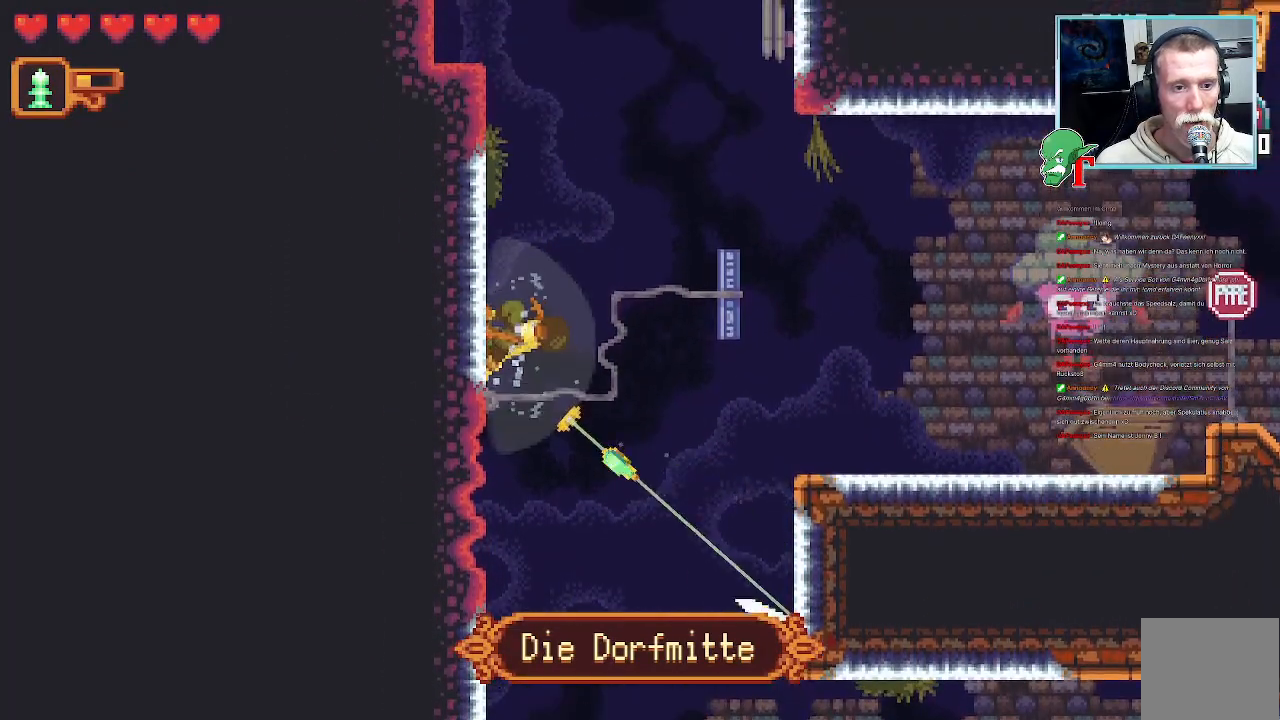
{"buttons": [], "left_stick": "right", "right_stick": "center", "events": [[201, "left_stick", "right"]]}
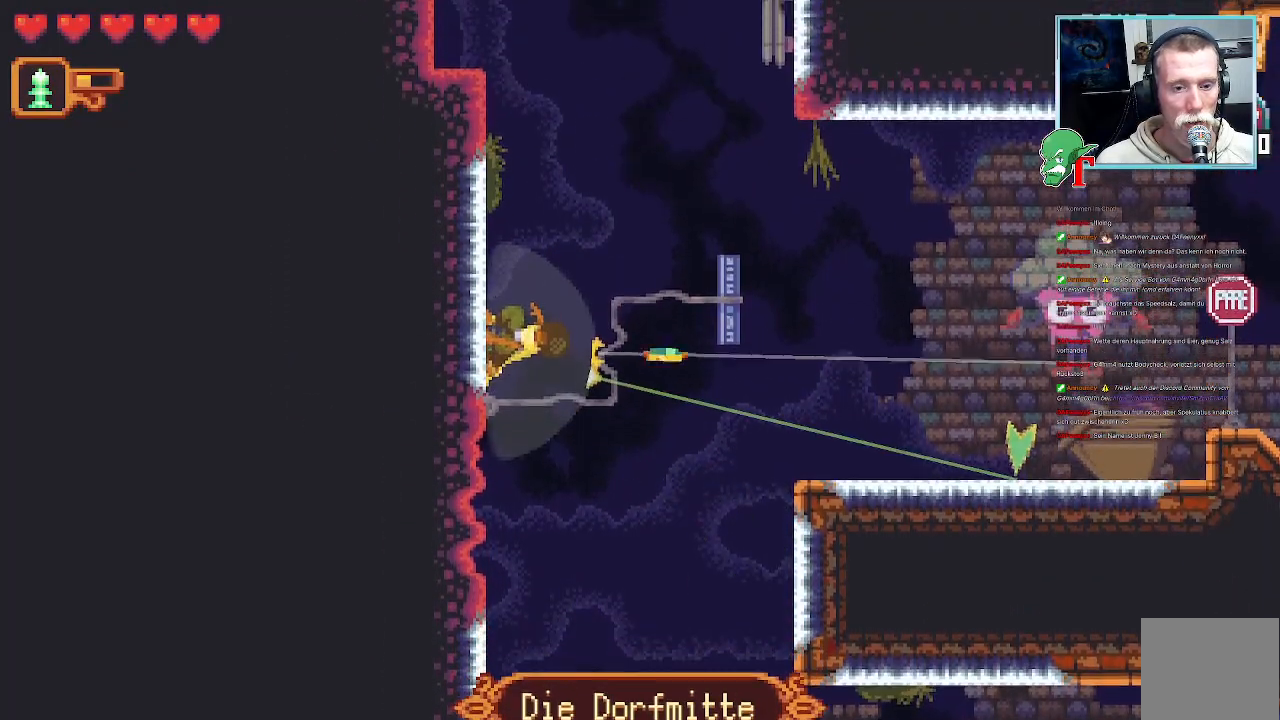
{"buttons": [], "left_stick": "up-right", "right_stick": "center", "events": [[67, "CROSS", "down"], [235, "CROSS", "up"], [319, "left_stick", "up-right"]]}
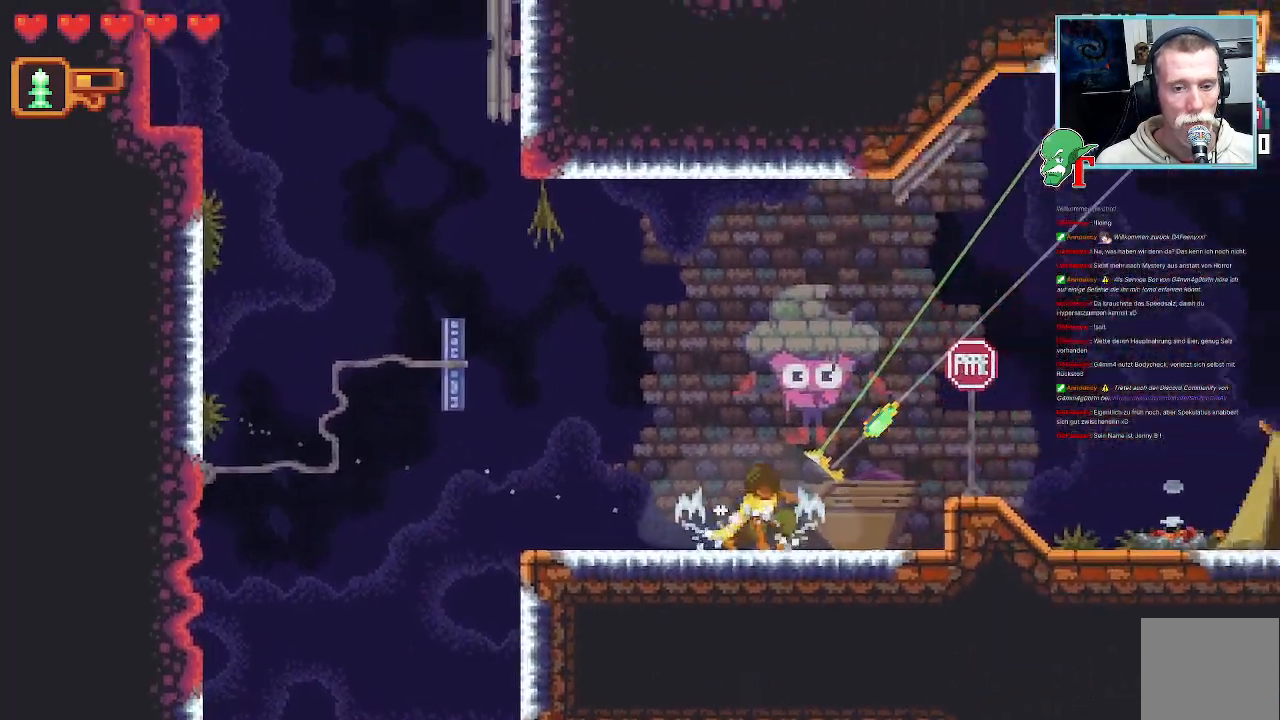
{"buttons": [], "left_stick": "up-right", "right_stick": "center", "events": []}
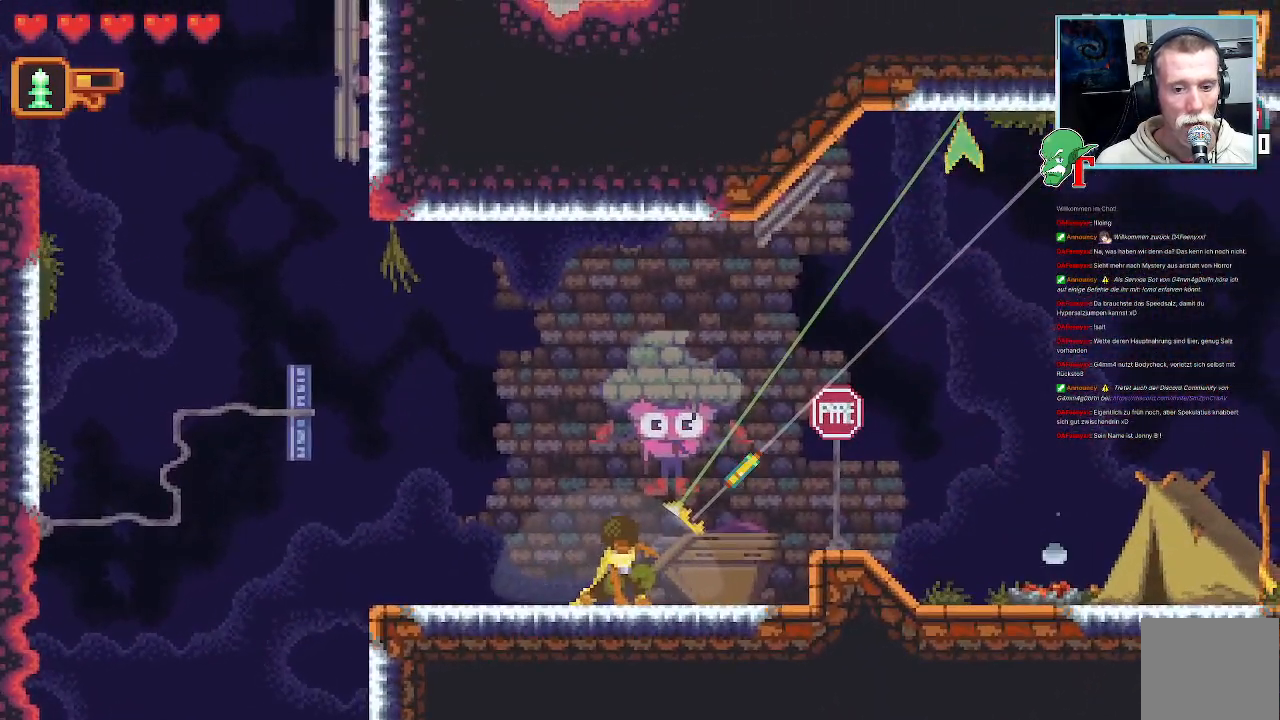
{"buttons": [], "left_stick": "down-right", "right_stick": "center", "events": [[118, "CROSS", "down"], [269, "CROSS", "up"], [319, "left_stick", "down-right"]]}
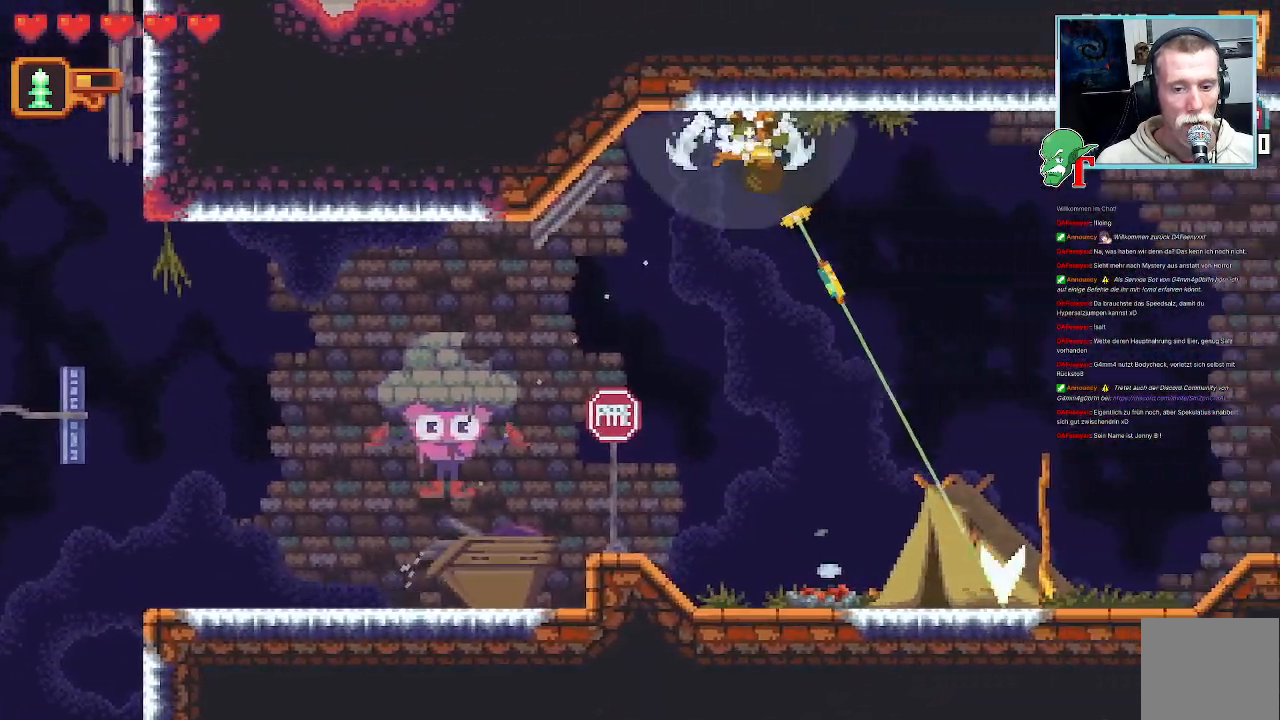
{"buttons": [], "left_stick": "down-right", "right_stick": "center", "events": []}
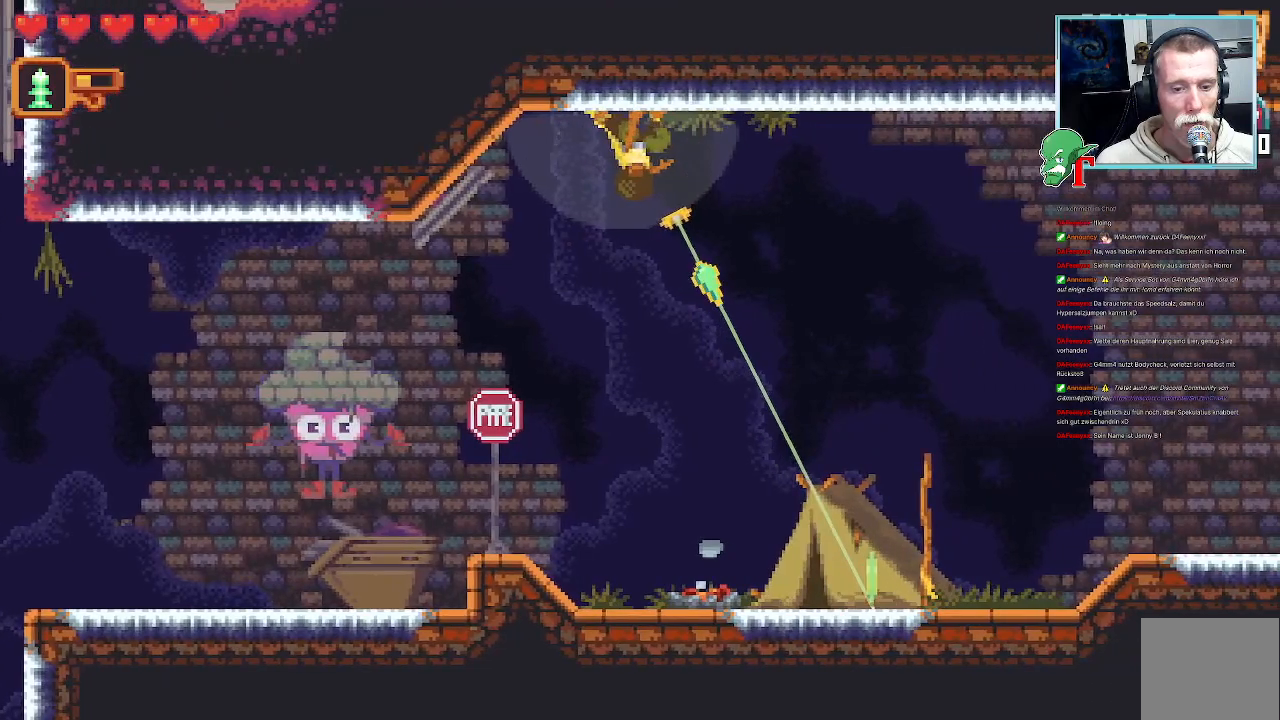
{"buttons": [], "left_stick": "center", "right_stick": "center", "events": [[17, "CROSS", "down"], [134, "CROSS", "up"], [151, "left_stick", "center"]]}
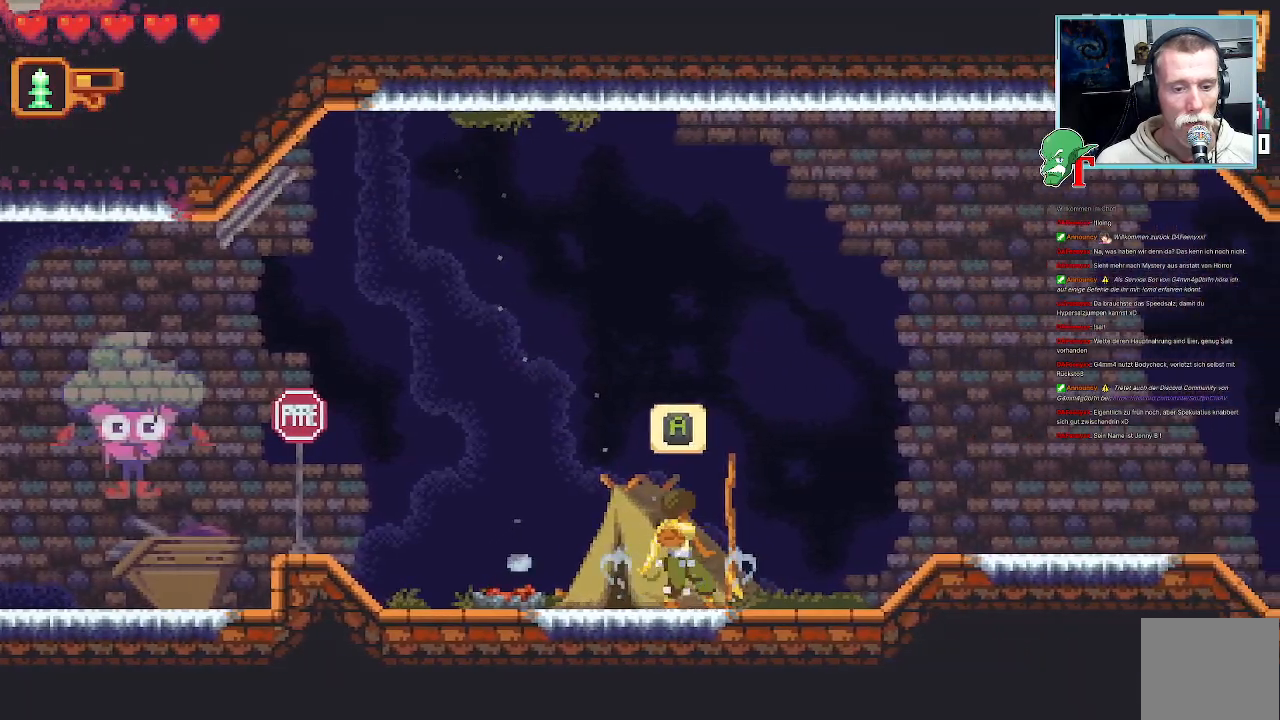
{"buttons": [], "left_stick": "center", "right_stick": "center", "events": [[134, "CROSS", "down"], [235, "CROSS", "up"]]}
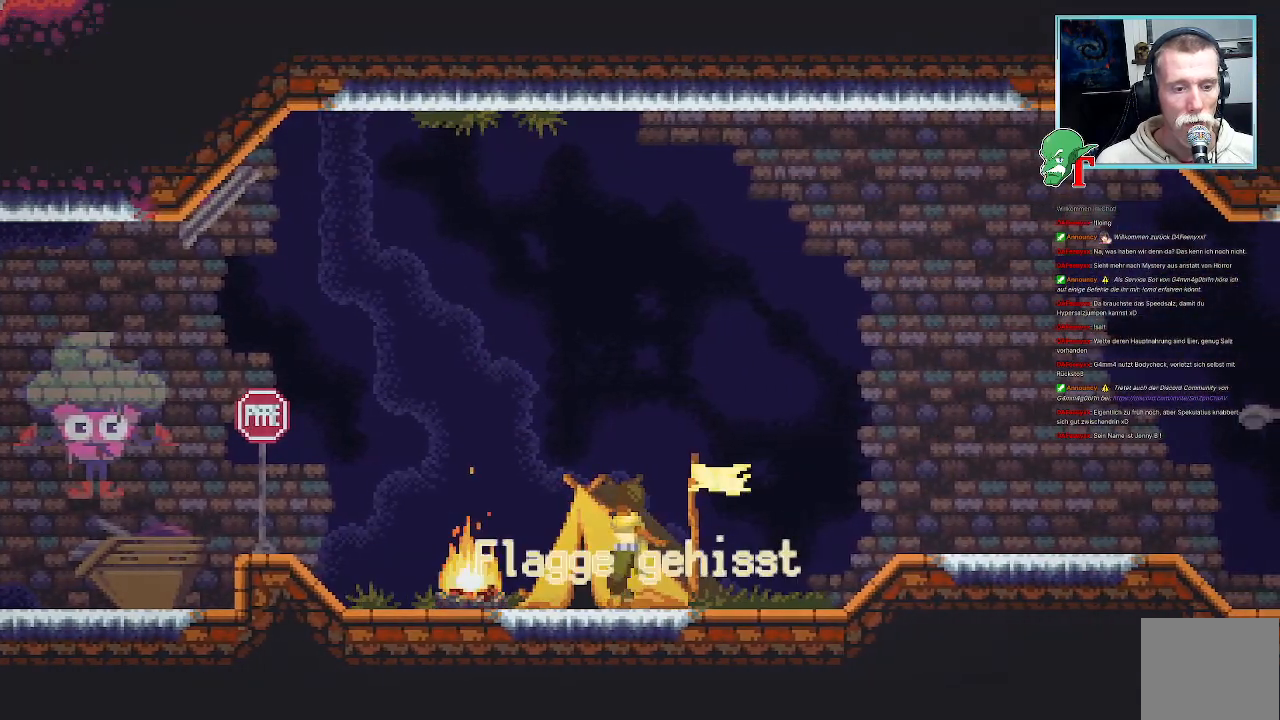
{"buttons": [], "left_stick": "center", "right_stick": "center", "events": []}
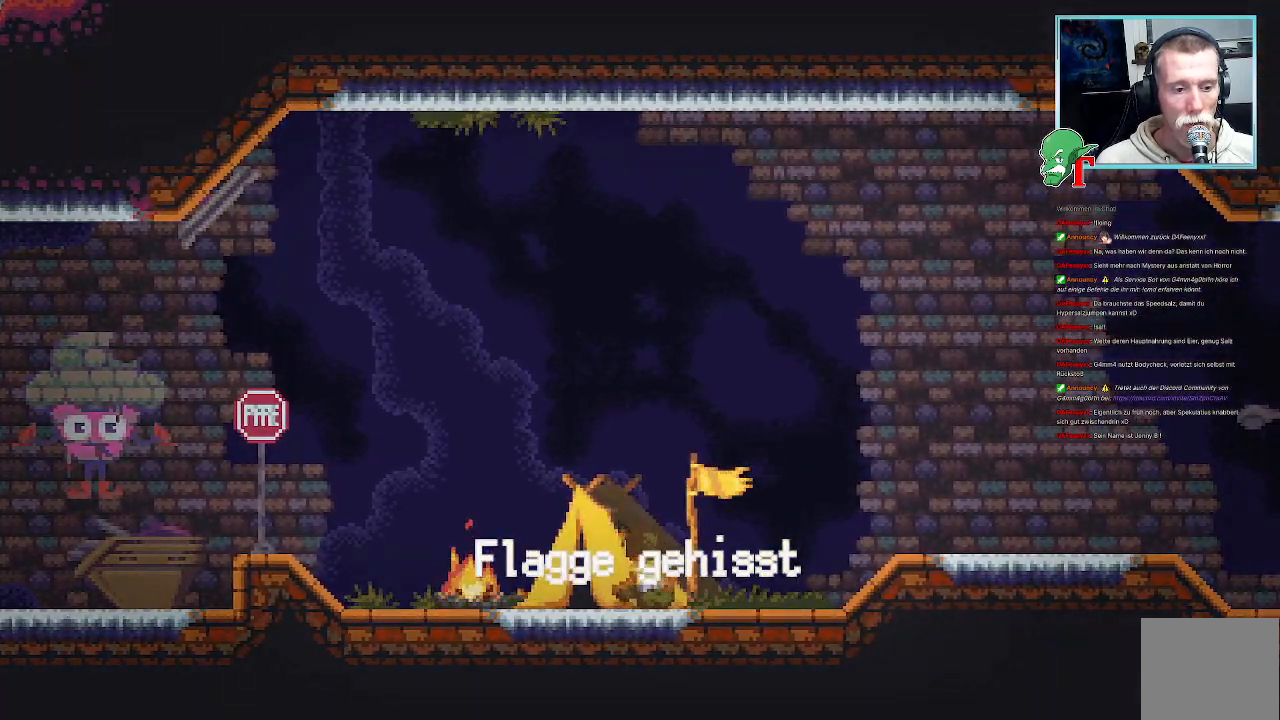
{"buttons": [], "left_stick": "center", "right_stick": "center", "events": []}
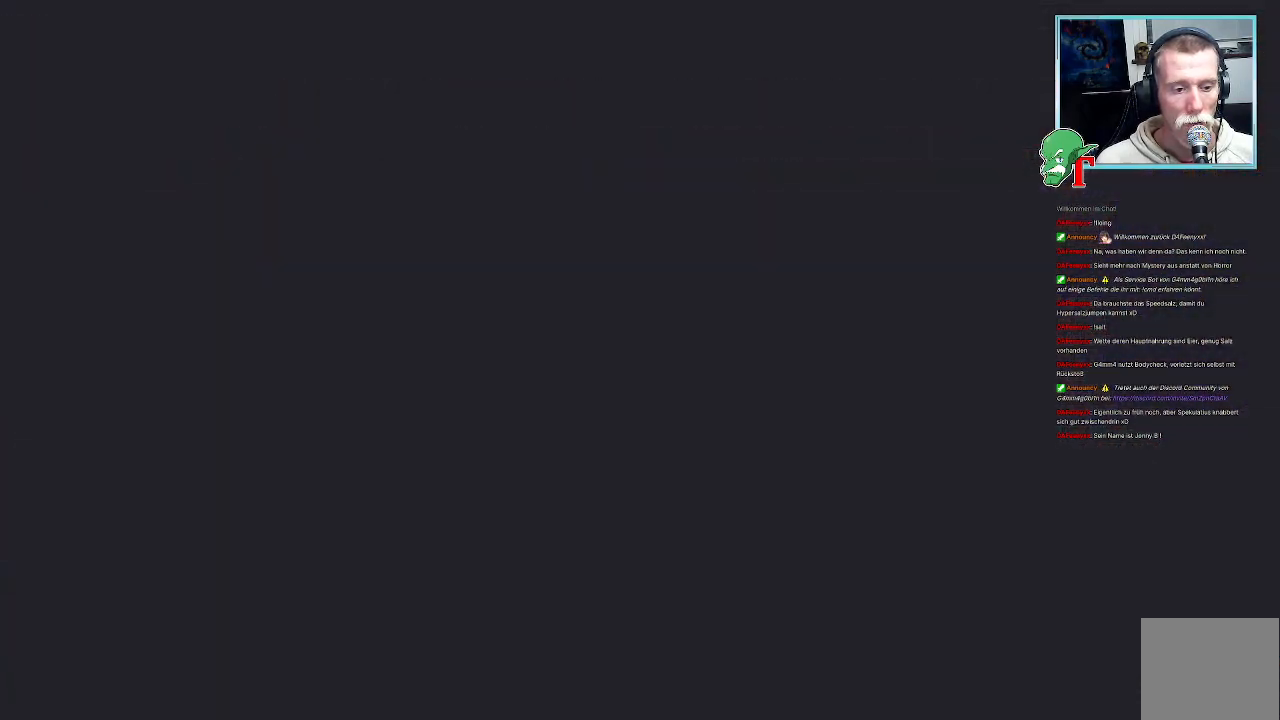
{"buttons": [], "left_stick": "center", "right_stick": "center", "events": []}
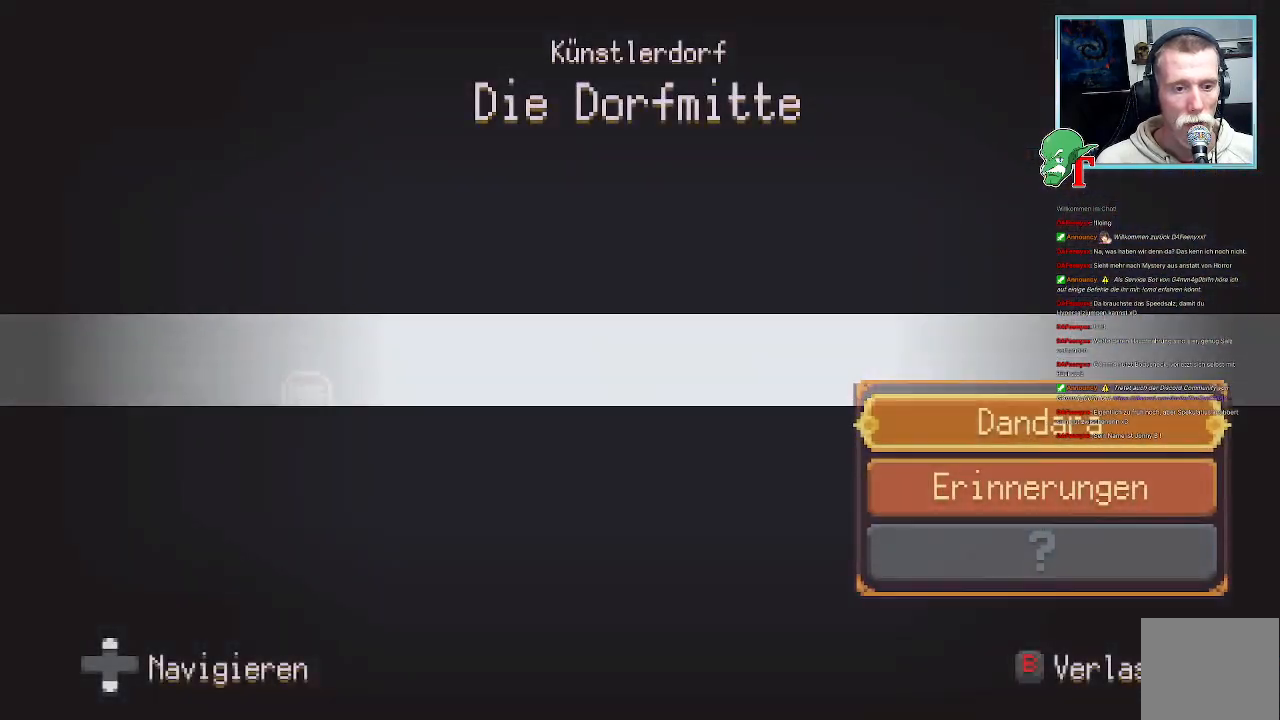
{"buttons": [], "left_stick": "center", "right_stick": "center", "events": []}
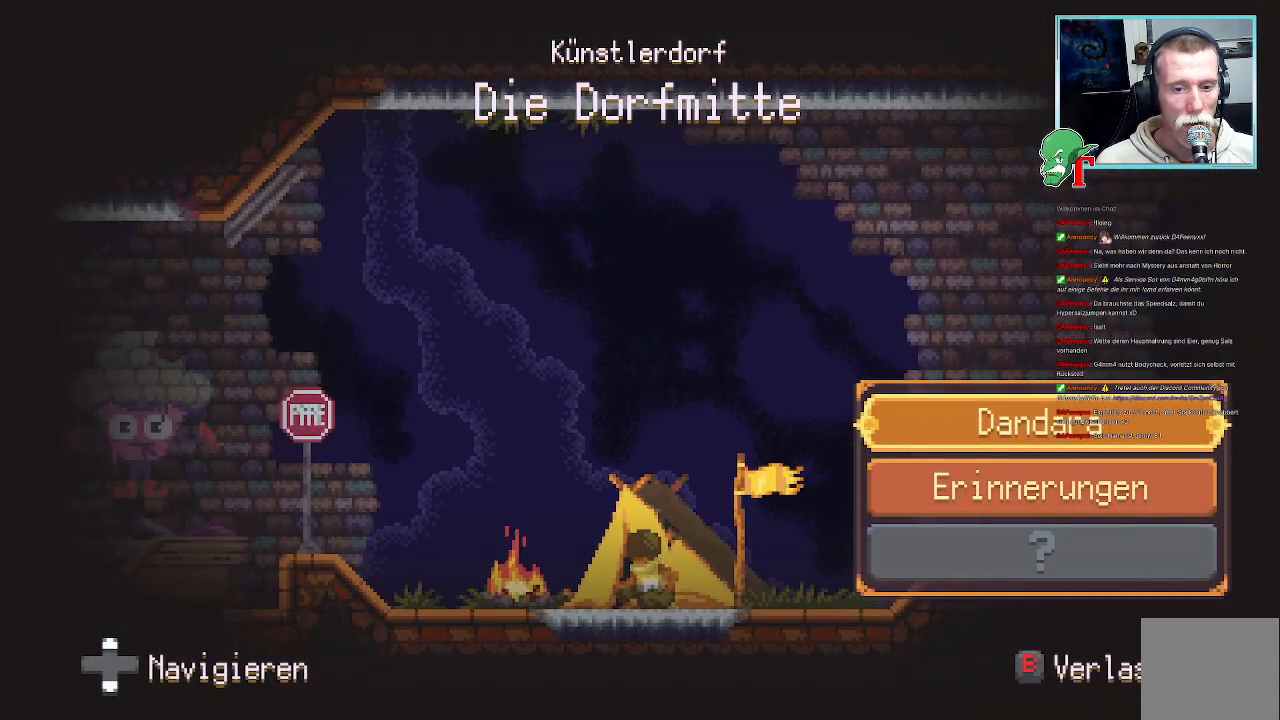
{"buttons": [], "left_stick": "center", "right_stick": "center", "events": []}
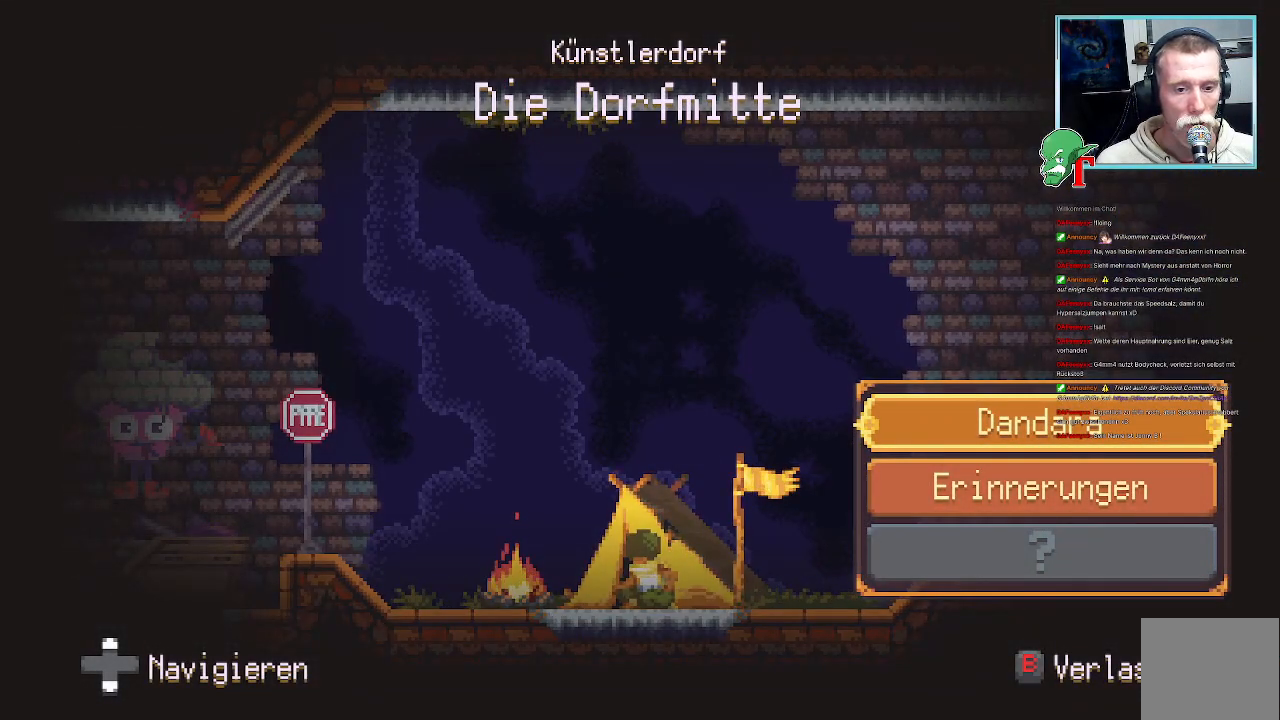
{"buttons": [], "left_stick": "center", "right_stick": "center", "events": [[219, "CROSS", "down"], [370, "CROSS", "up"]]}
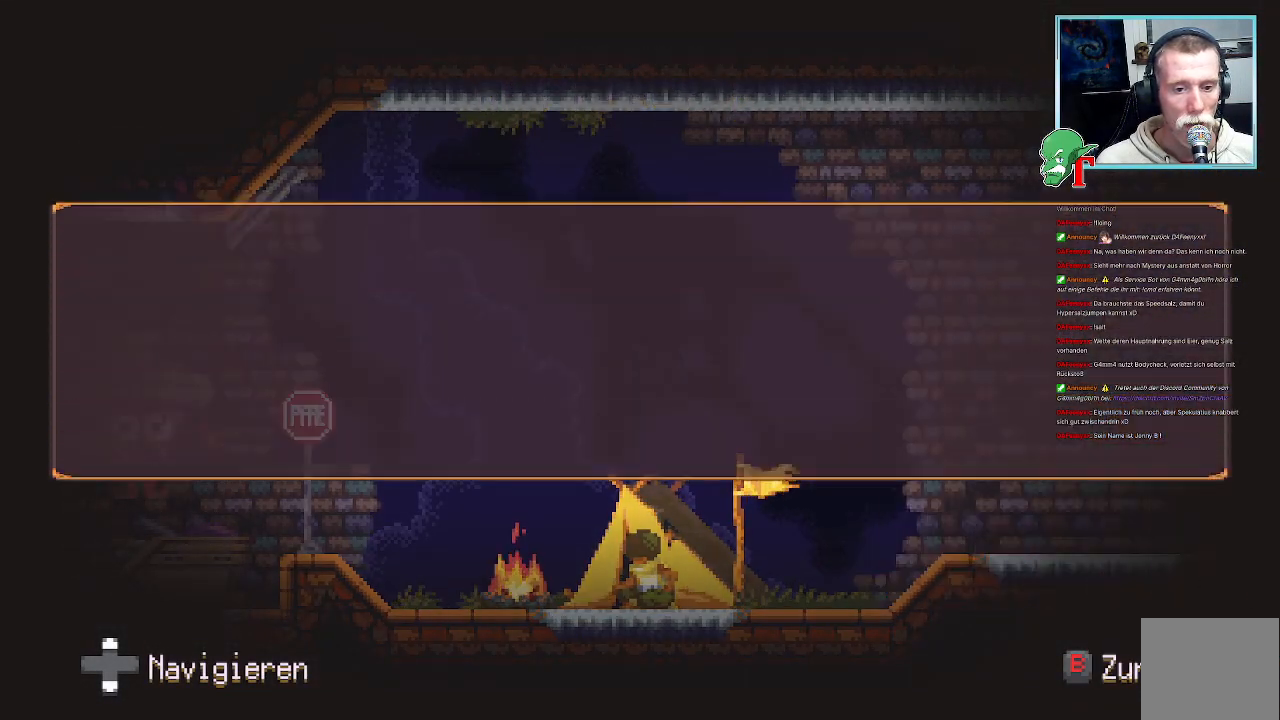
{"buttons": [], "left_stick": "center", "right_stick": "center", "events": []}
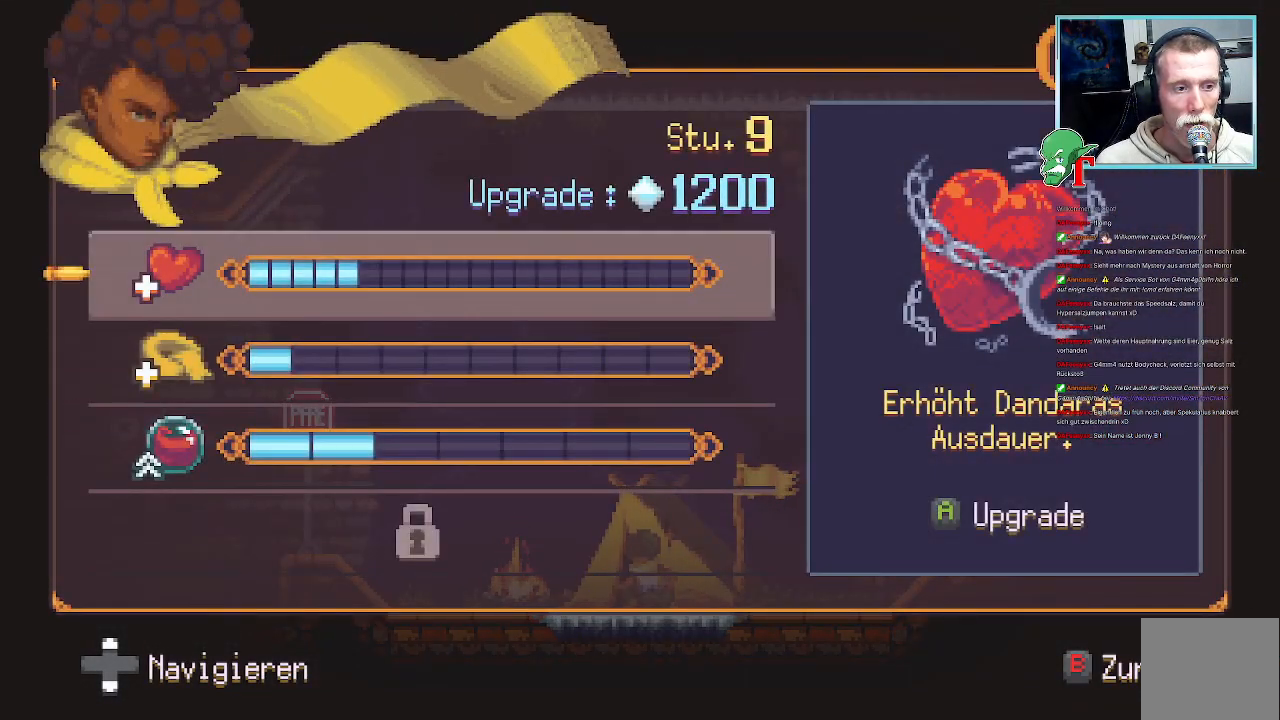
{"buttons": [], "left_stick": "center", "right_stick": "center", "events": []}
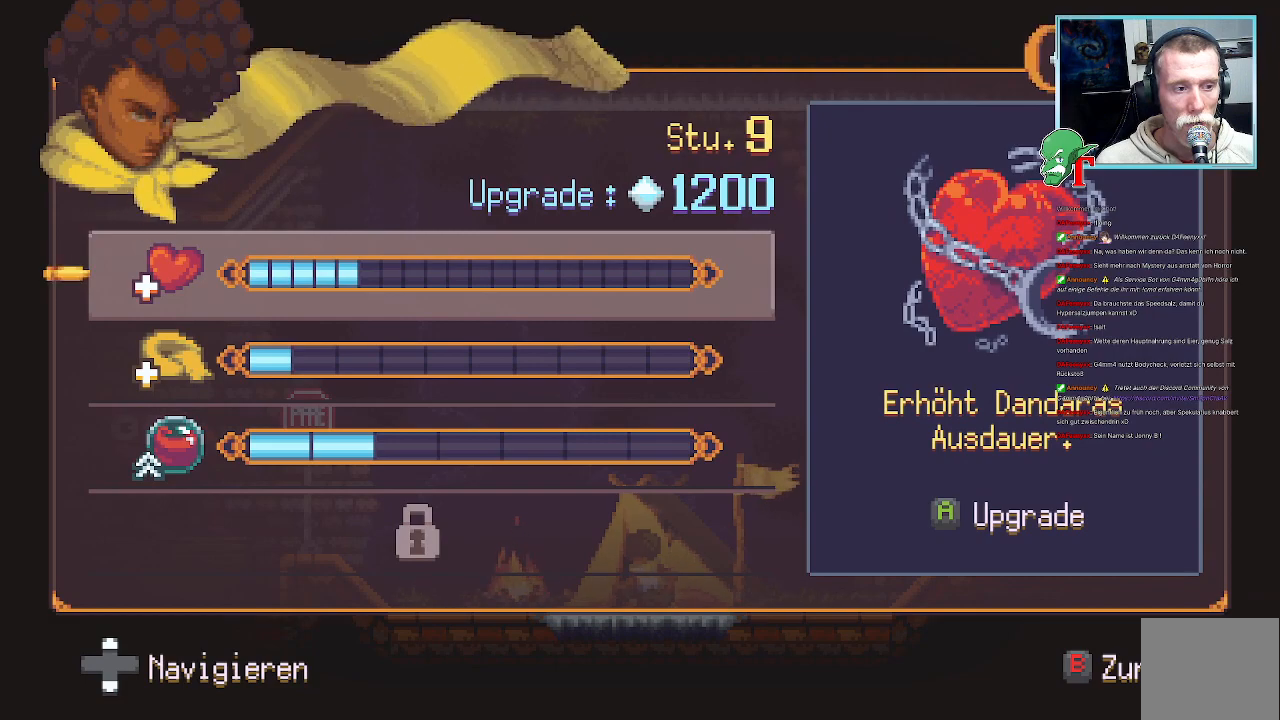
{"buttons": [], "left_stick": "center", "right_stick": "center", "events": [[168, "DPAD_DOWN", "down"], [336, "DPAD_DOWN", "up"]]}
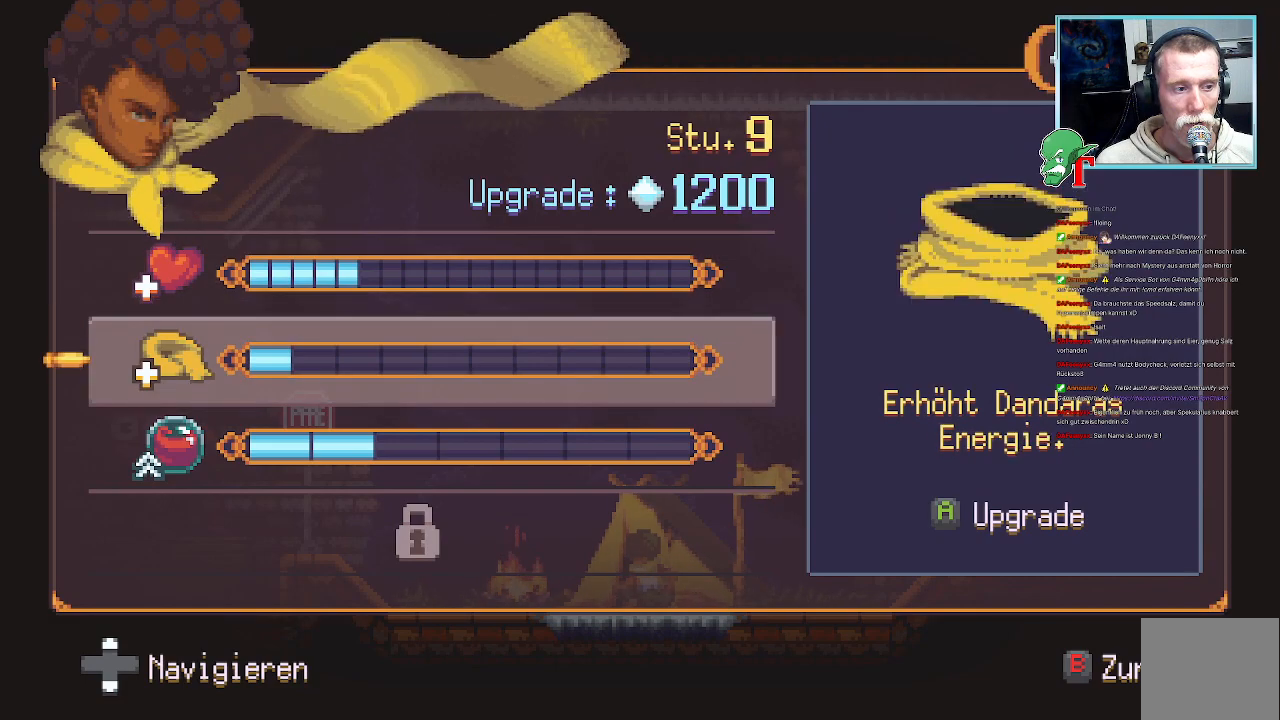
{"buttons": [], "left_stick": "center", "right_stick": "center", "events": []}
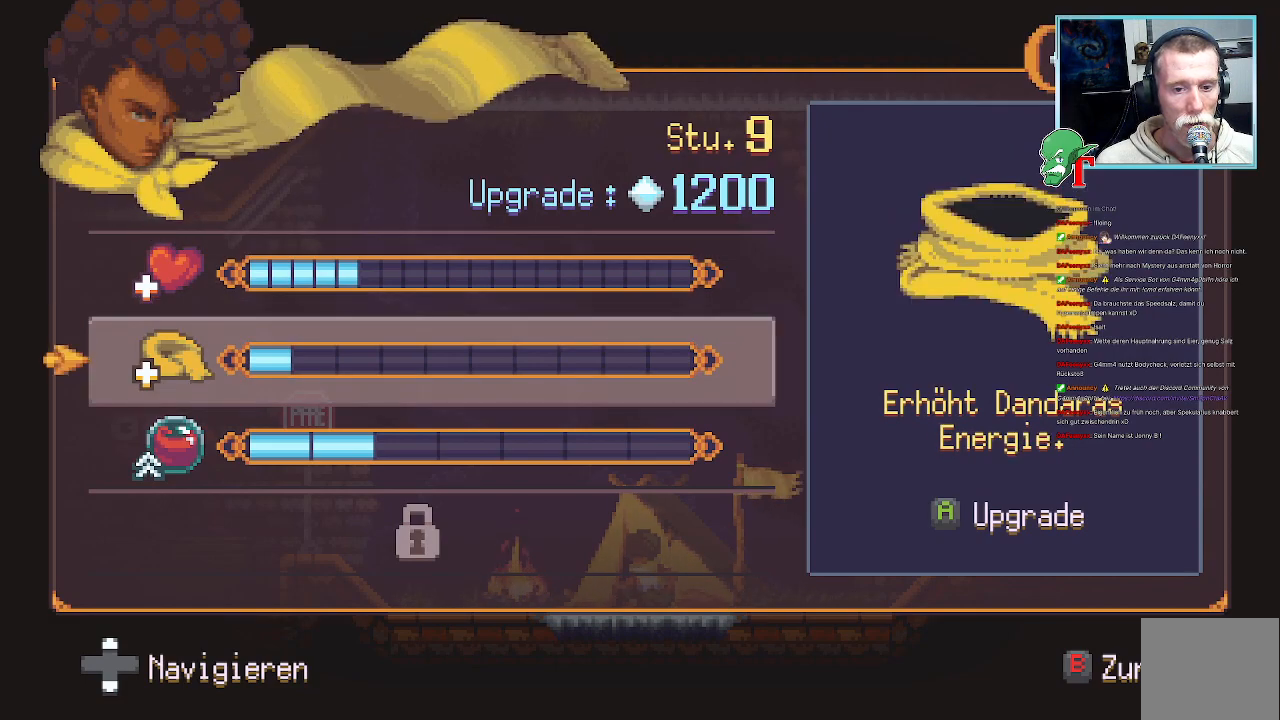
{"buttons": [], "left_stick": "center", "right_stick": "center", "events": []}
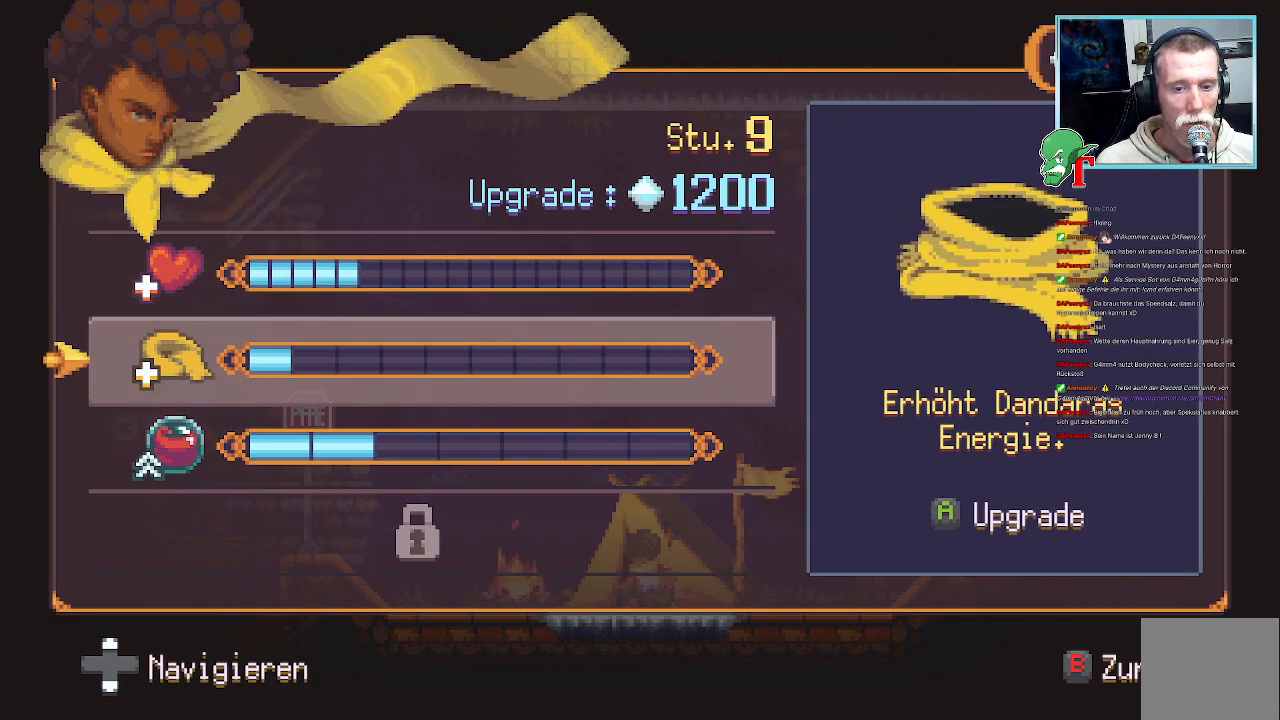
{"buttons": [], "left_stick": "center", "right_stick": "center", "events": []}
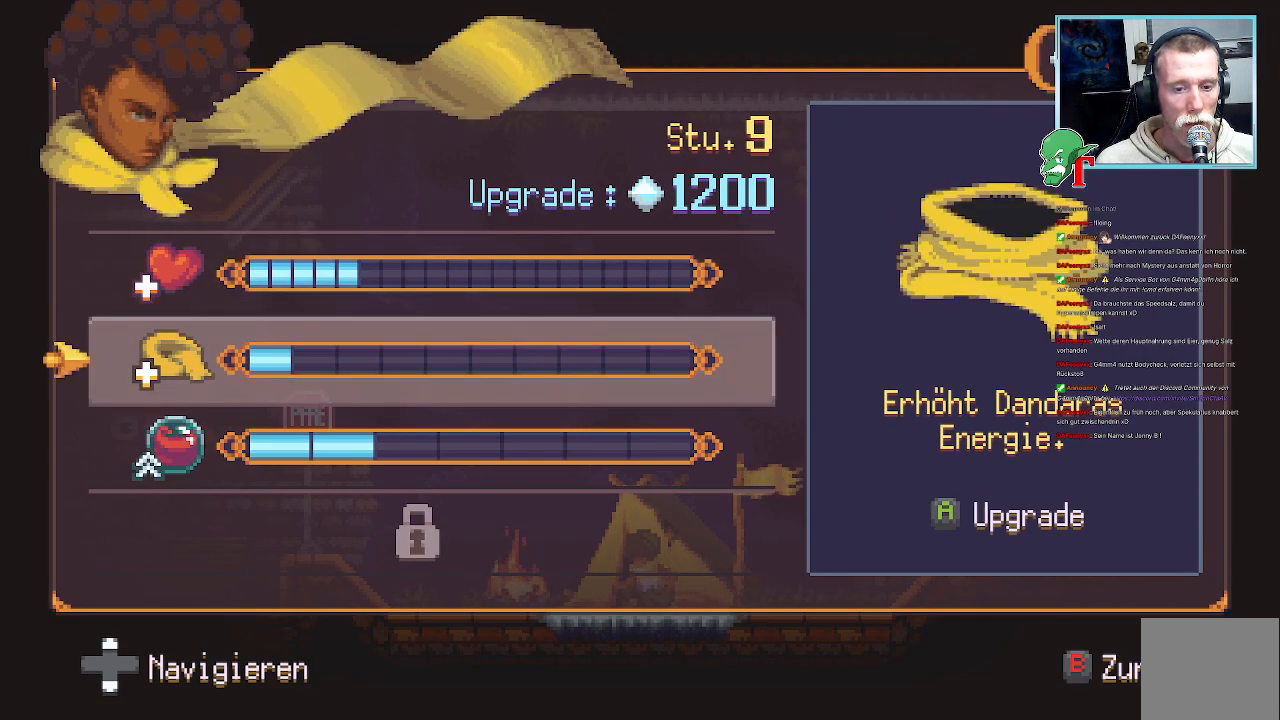
{"buttons": [], "left_stick": "center", "right_stick": "center", "events": []}
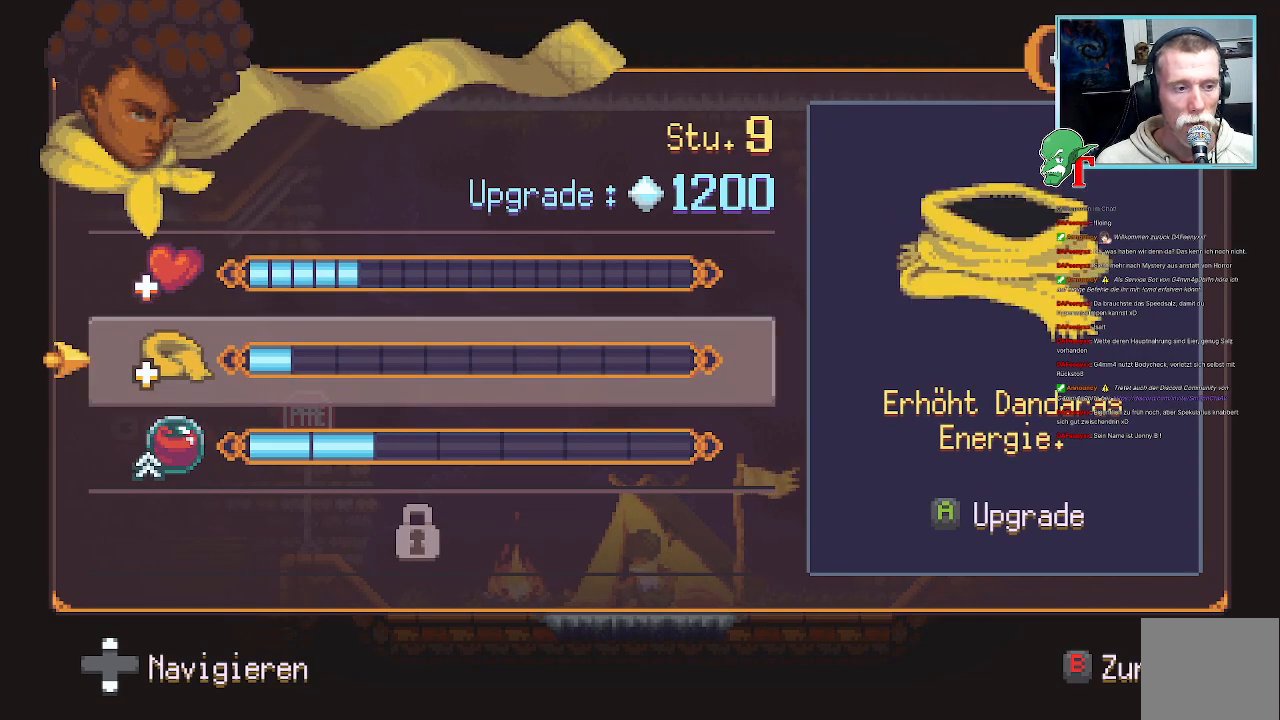
{"buttons": [], "left_stick": "center", "right_stick": "center", "events": []}
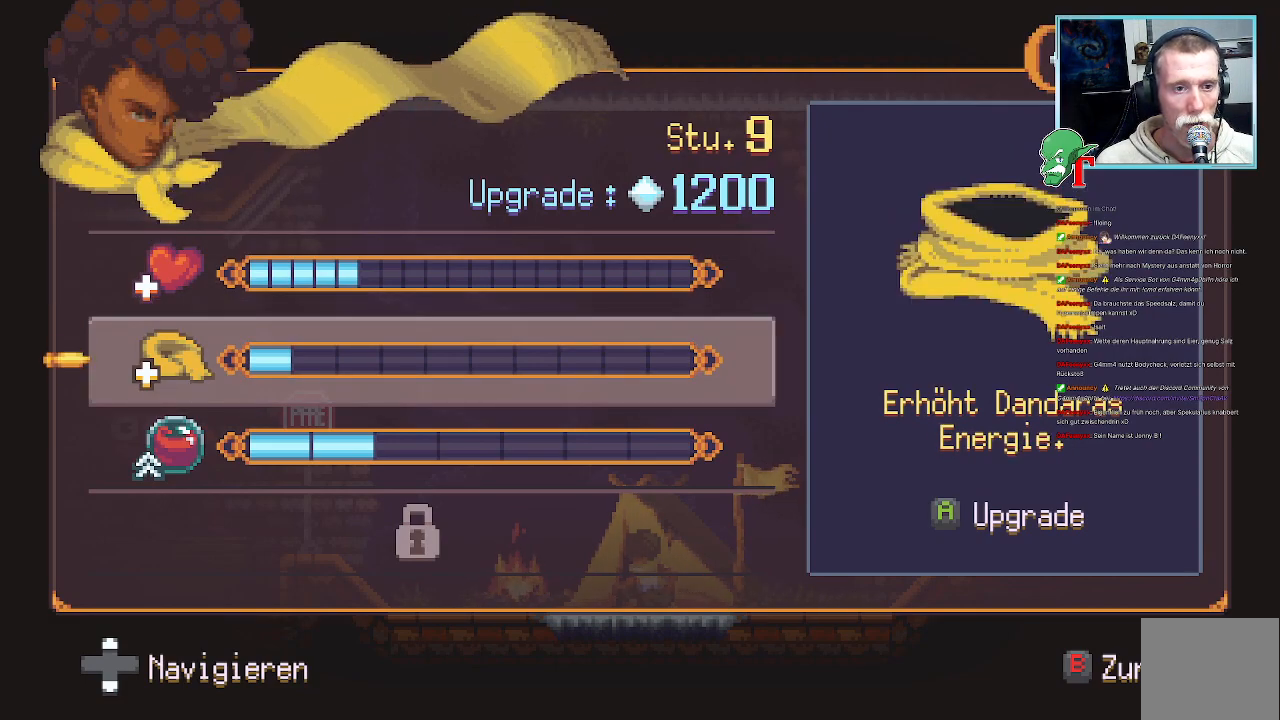
{"buttons": [], "left_stick": "center", "right_stick": "center", "events": []}
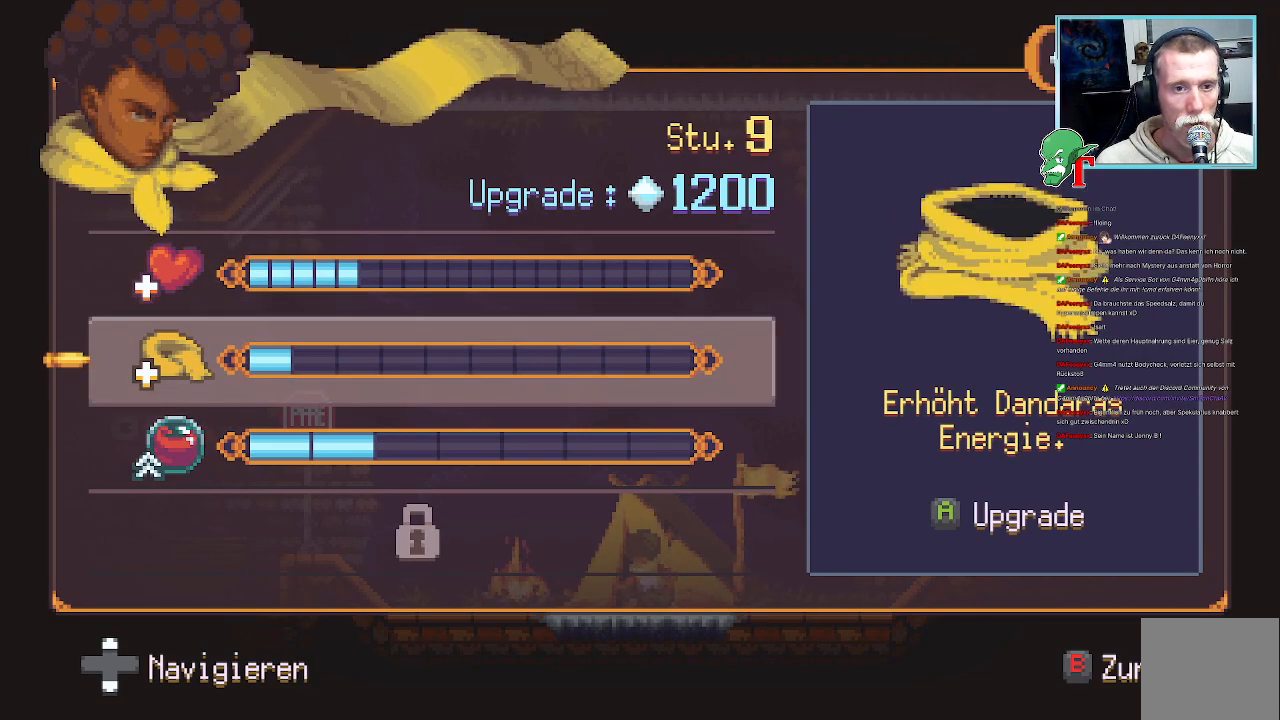
{"buttons": [], "left_stick": "center", "right_stick": "center", "events": []}